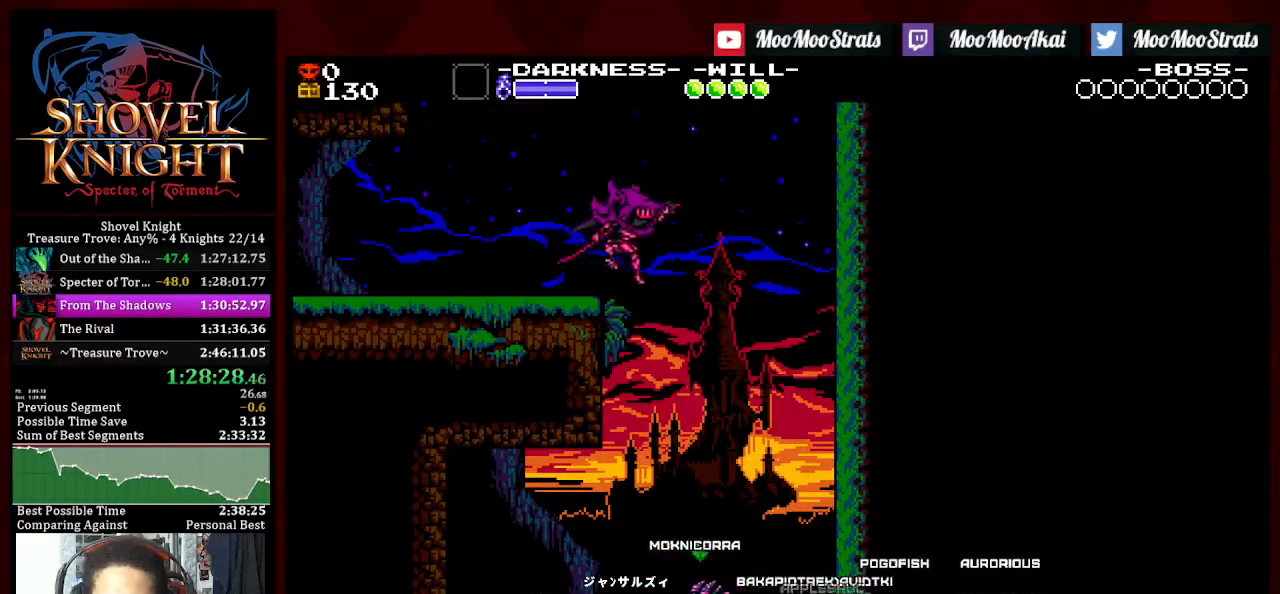
Gameplay with a controller (PlayStation layout); each line is a JSON object with the inputs held at the frame after it. "events" lists button and stick changes between this image and that frame as [ms after this image, input, new state], when the widget could be followed in between. Not read: SQUARE START.
{"buttons": ["DPAD_LEFT"], "left_stick": "center", "right_stick": "center", "events": [[100, "DPAD_RIGHT", "up"], [133, "DPAD_LEFT", "down"]]}
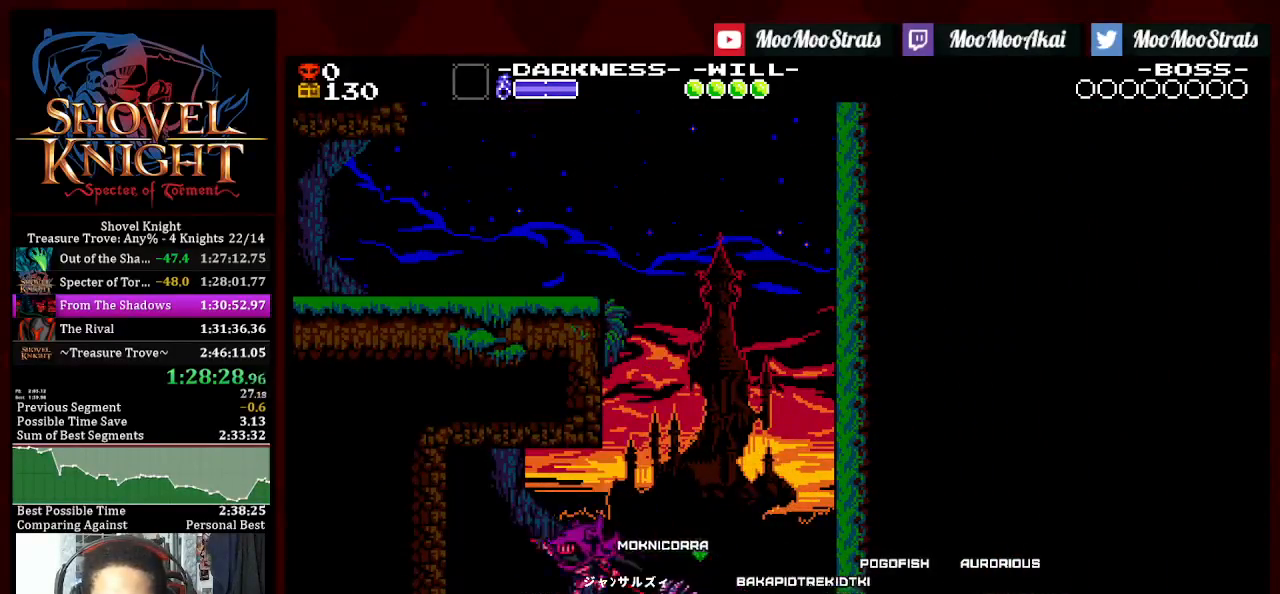
{"buttons": ["DPAD_LEFT"], "left_stick": "center", "right_stick": "center", "events": []}
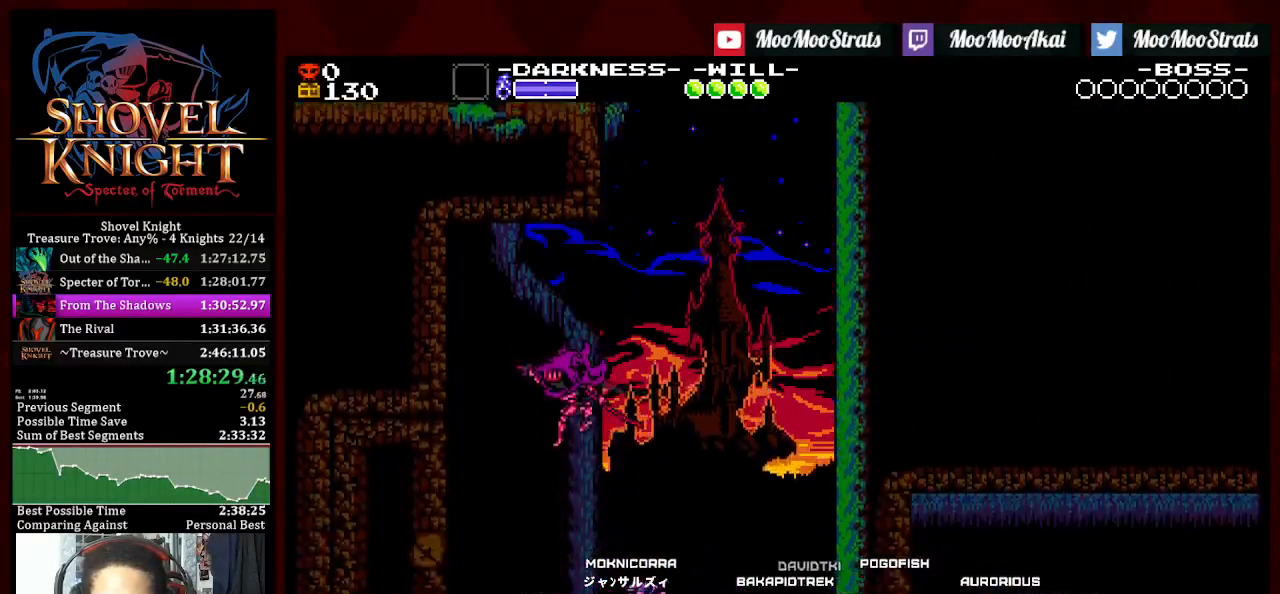
{"buttons": ["DPAD_LEFT"], "left_stick": "center", "right_stick": "center", "events": []}
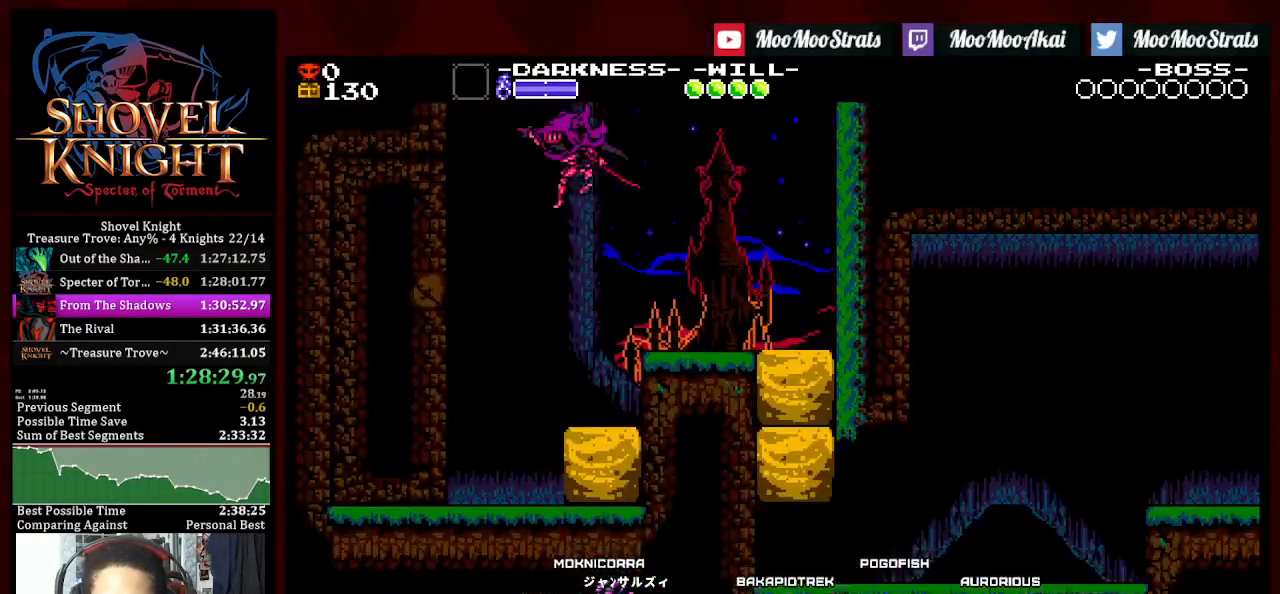
{"buttons": ["DPAD_LEFT"], "left_stick": "center", "right_stick": "center", "events": []}
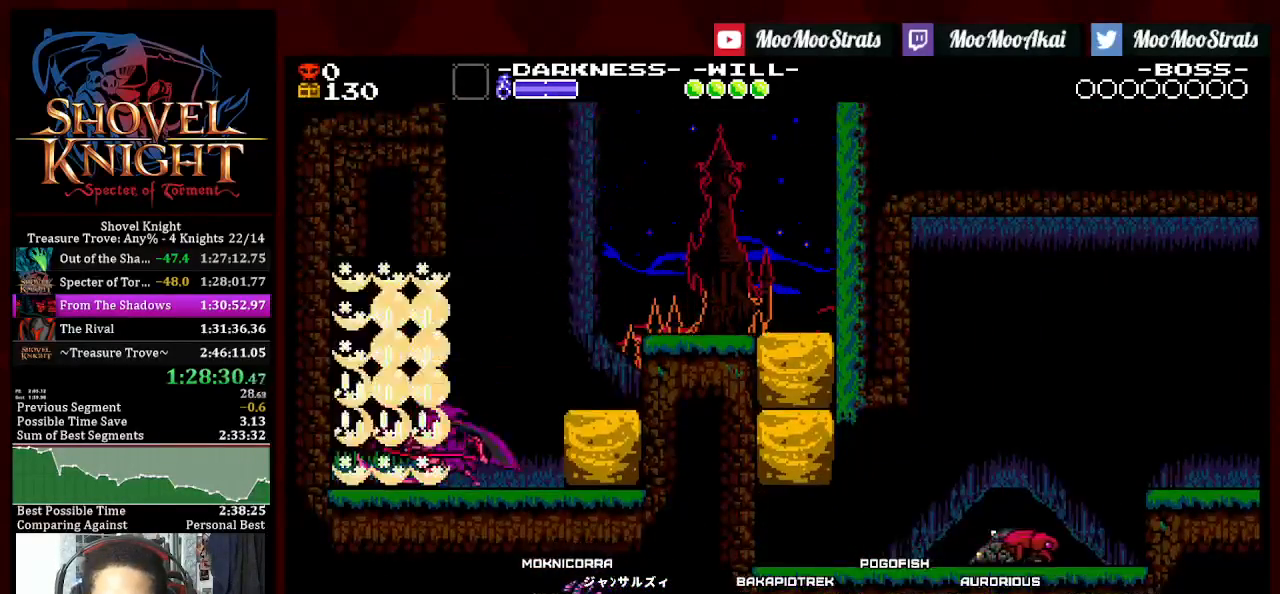
{"buttons": ["DPAD_LEFT"], "left_stick": "center", "right_stick": "center", "events": [[150, "CROSS", "down"], [483, "CROSS", "up"]]}
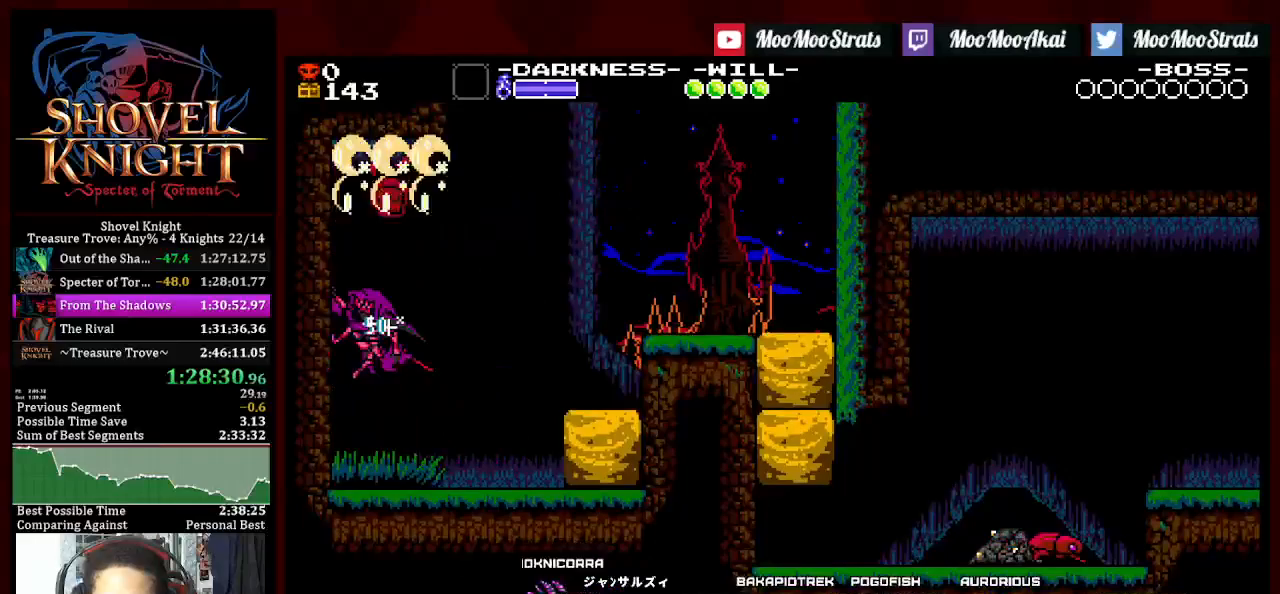
{"buttons": ["DPAD_RIGHT"], "left_stick": "center", "right_stick": "center", "events": [[83, "CROSS", "down"], [217, "DPAD_LEFT", "up"], [300, "DPAD_RIGHT", "down"], [350, "CROSS", "up"]]}
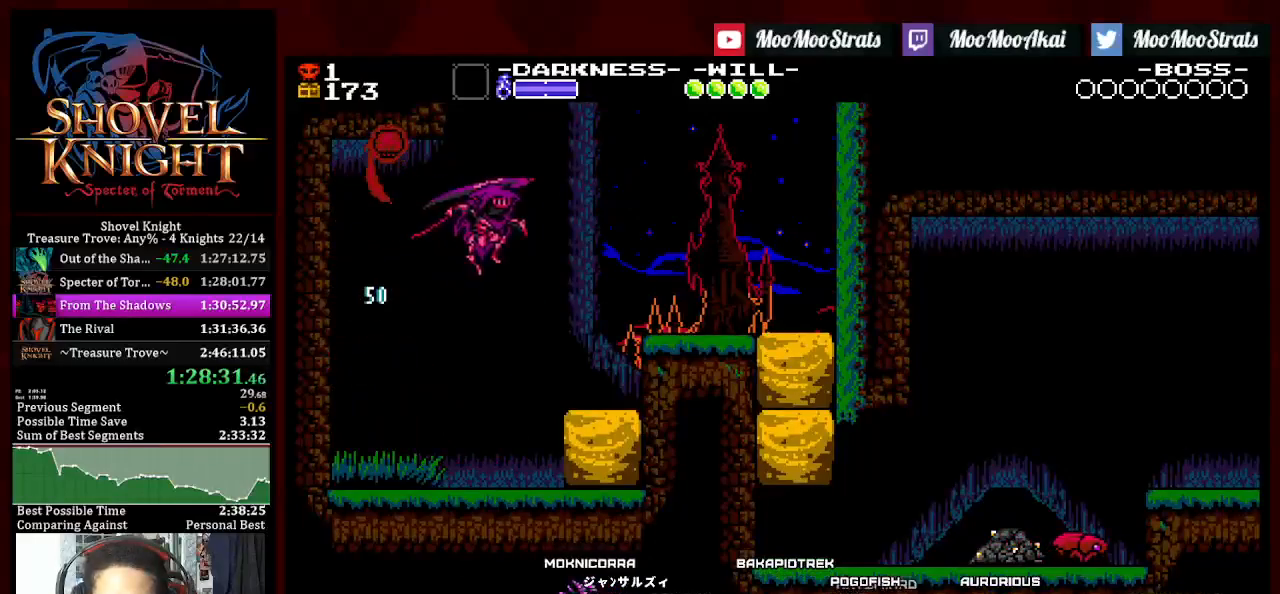
{"buttons": ["DPAD_RIGHT"], "left_stick": "center", "right_stick": "center", "events": [[300, "CROSS", "down"], [417, "CROSS", "up"]]}
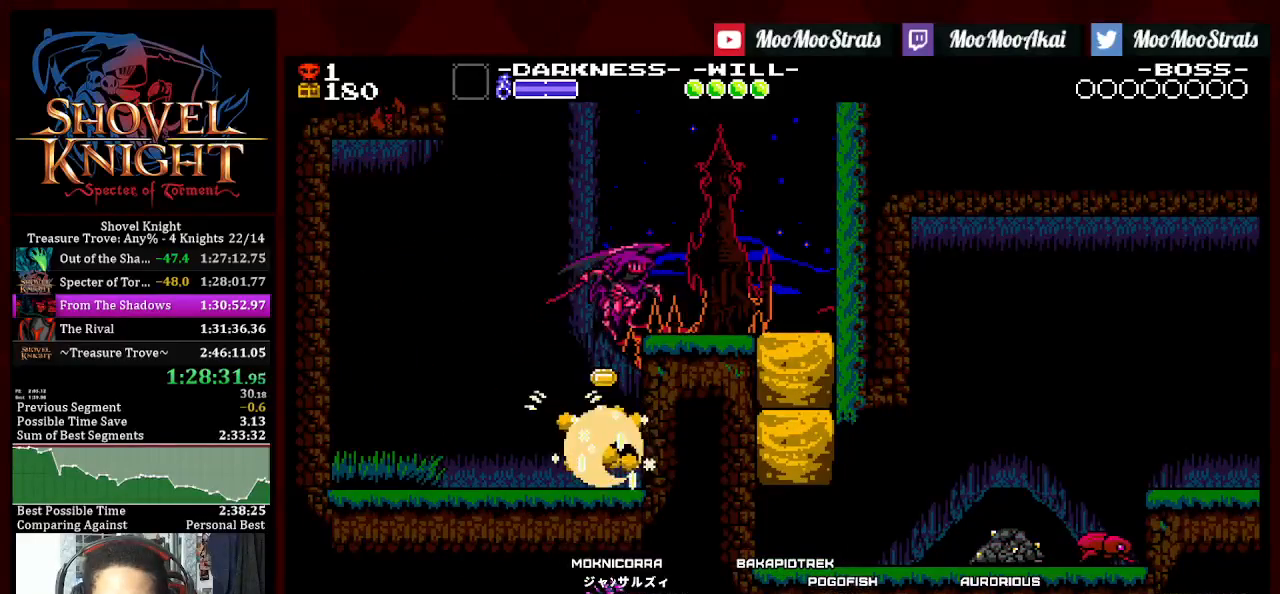
{"buttons": ["DPAD_RIGHT"], "left_stick": "center", "right_stick": "center", "events": []}
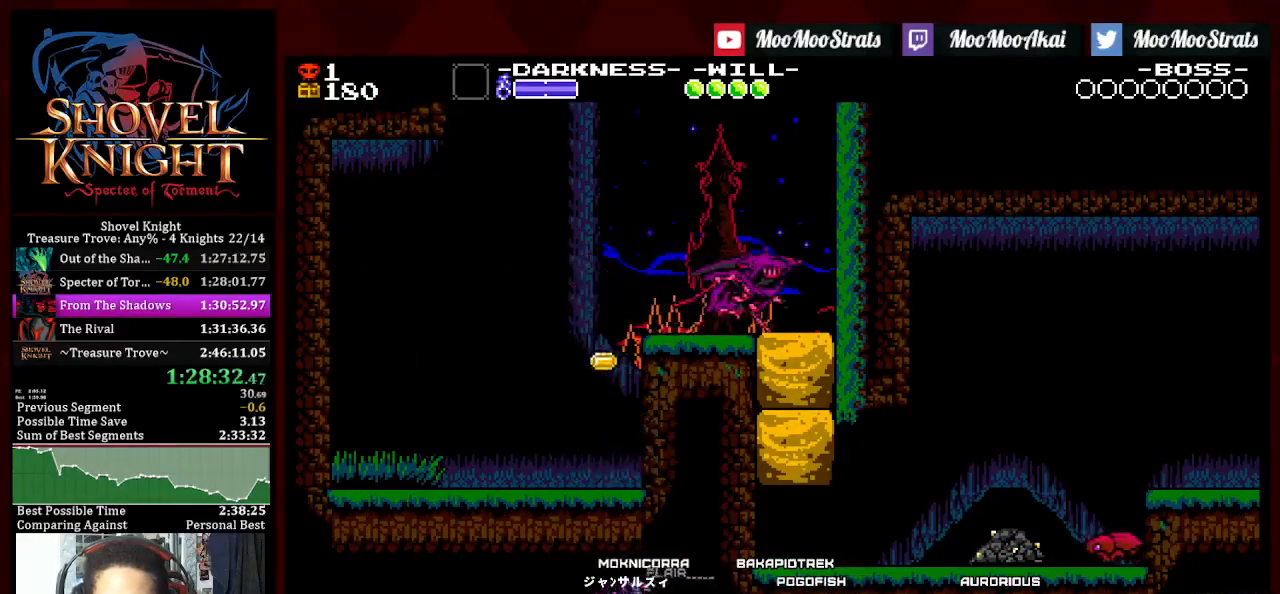
{"buttons": ["CROSS", "DPAD_RIGHT"], "left_stick": "center", "right_stick": "center", "events": [[17, "CROSS", "down"], [50, "CROSS", "up"], [100, "CROSS", "down"], [167, "CROSS", "up"], [483, "CROSS", "down"]]}
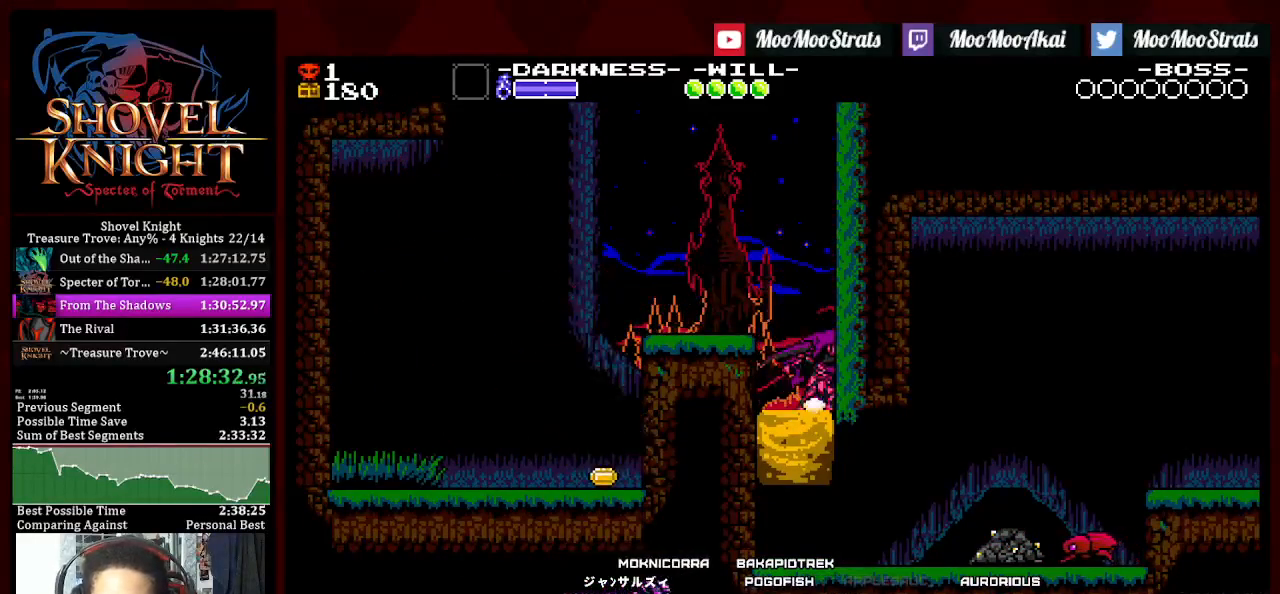
{"buttons": ["DPAD_RIGHT"], "left_stick": "center", "right_stick": "center", "events": [[17, "CROSS", "up"], [83, "CROSS", "down"], [133, "CROSS", "up"], [167, "CROSS", "down"], [200, "CROSS", "up"]]}
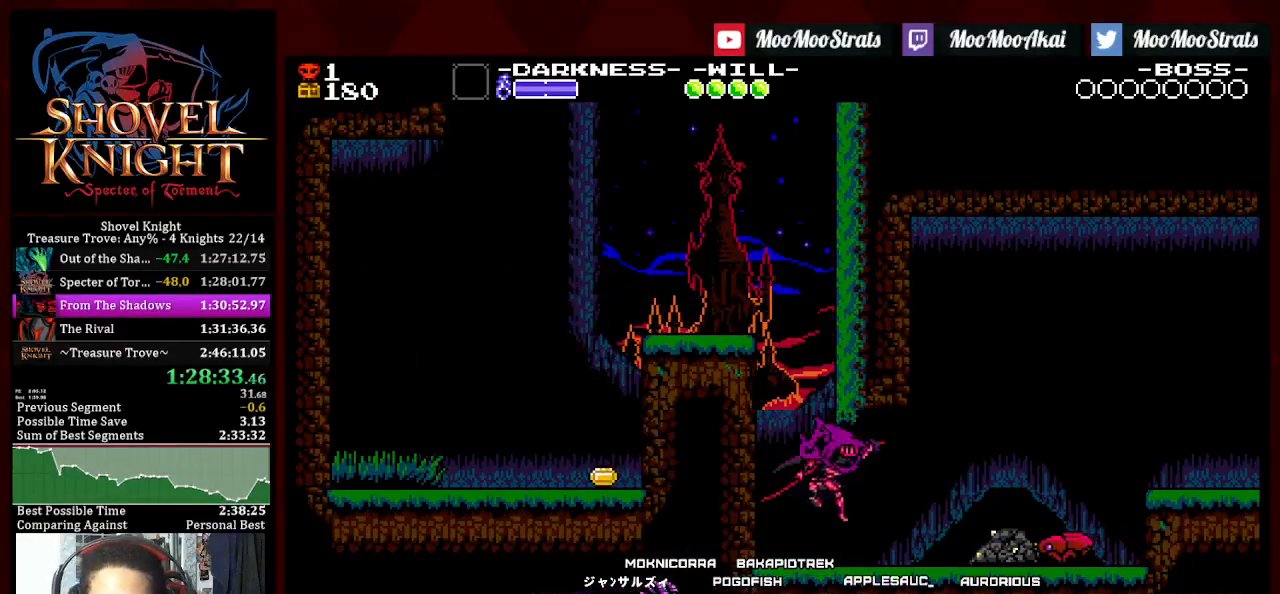
{"buttons": ["CROSS", "DPAD_RIGHT"], "left_stick": "center", "right_stick": "center", "events": [[133, "CROSS", "down"], [317, "CROSS", "up"], [500, "CROSS", "down"]]}
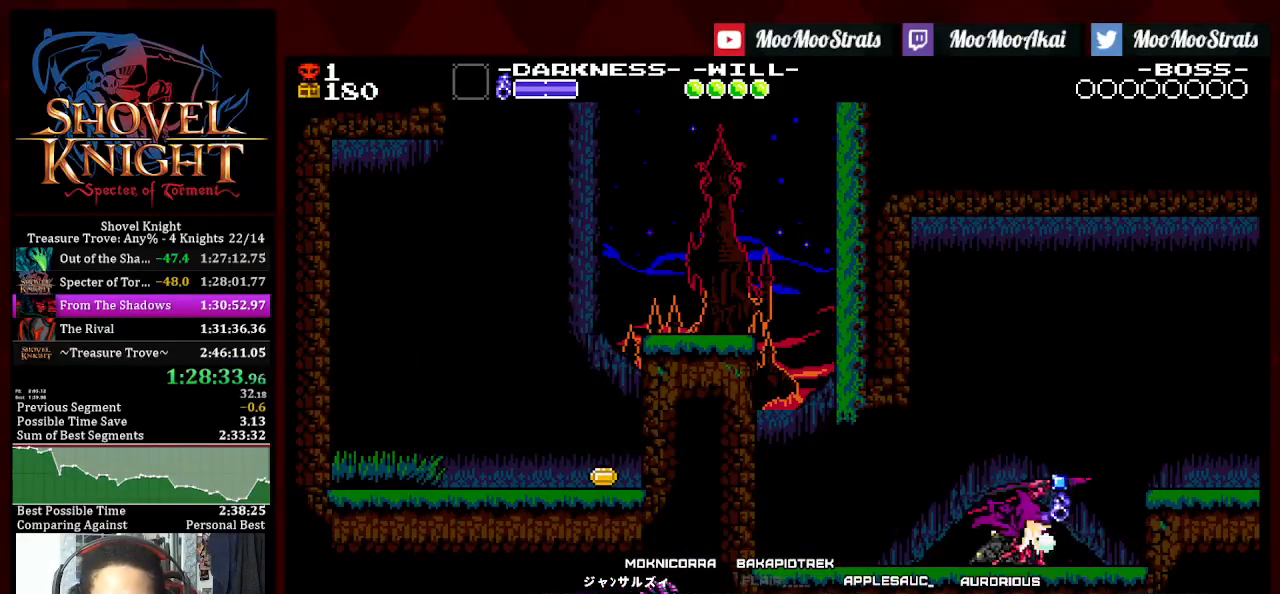
{"buttons": ["DPAD_RIGHT"], "left_stick": "center", "right_stick": "center", "events": [[217, "CROSS", "up"]]}
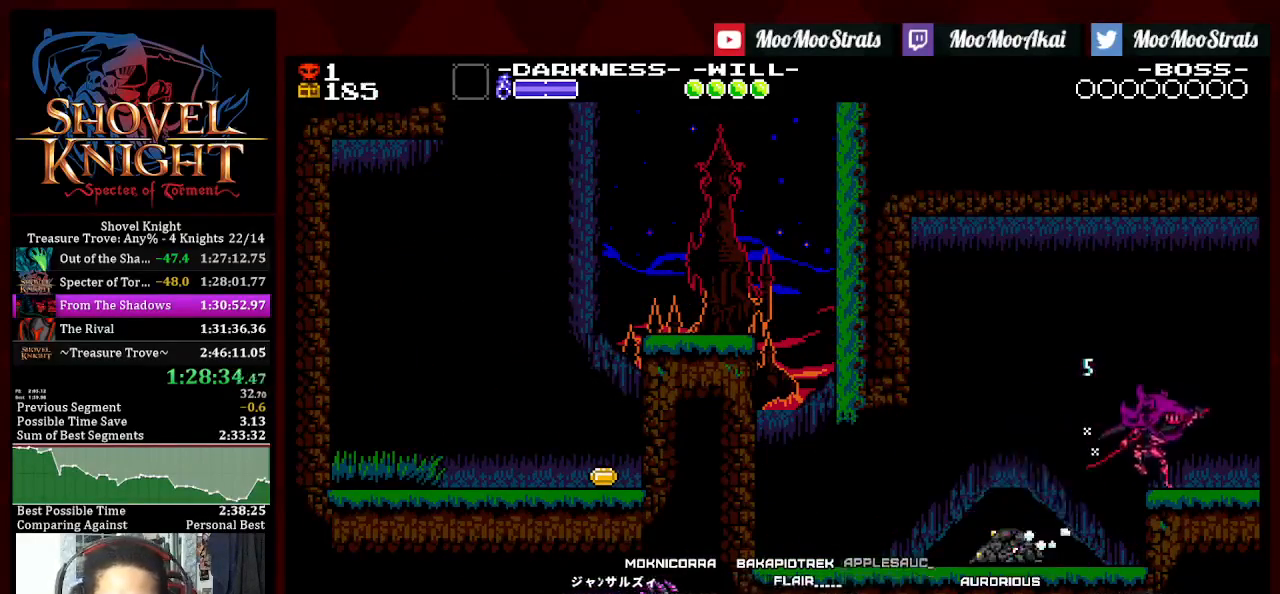
{"buttons": ["DPAD_RIGHT"], "left_stick": "center", "right_stick": "center", "events": []}
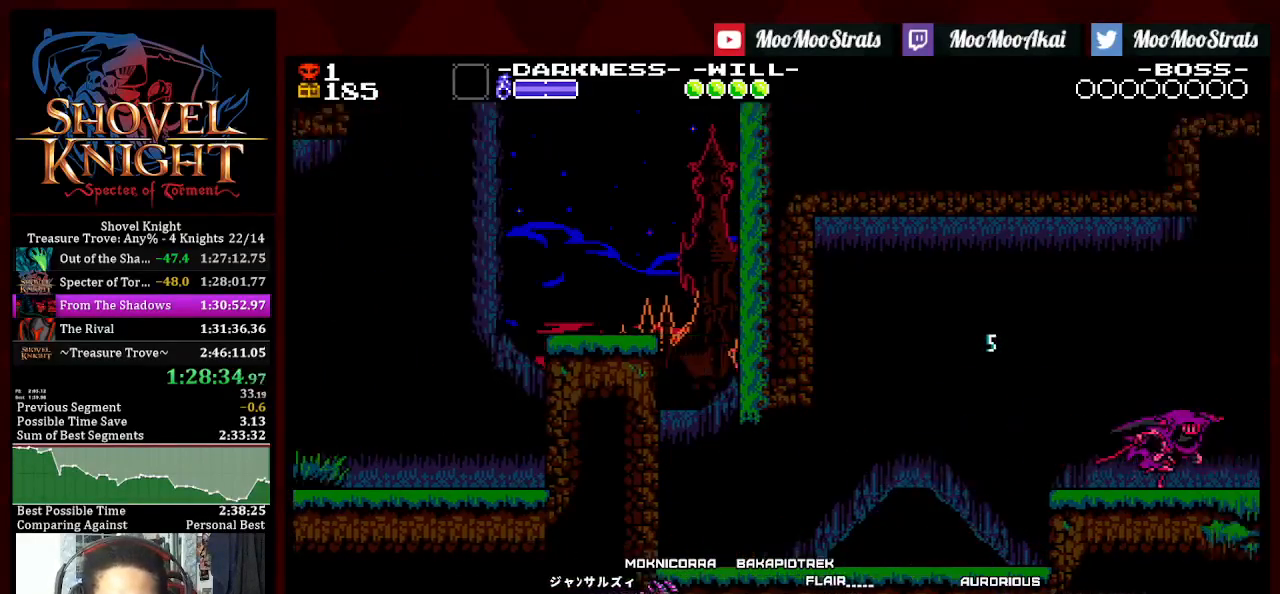
{"buttons": ["DPAD_RIGHT"], "left_stick": "center", "right_stick": "center", "events": []}
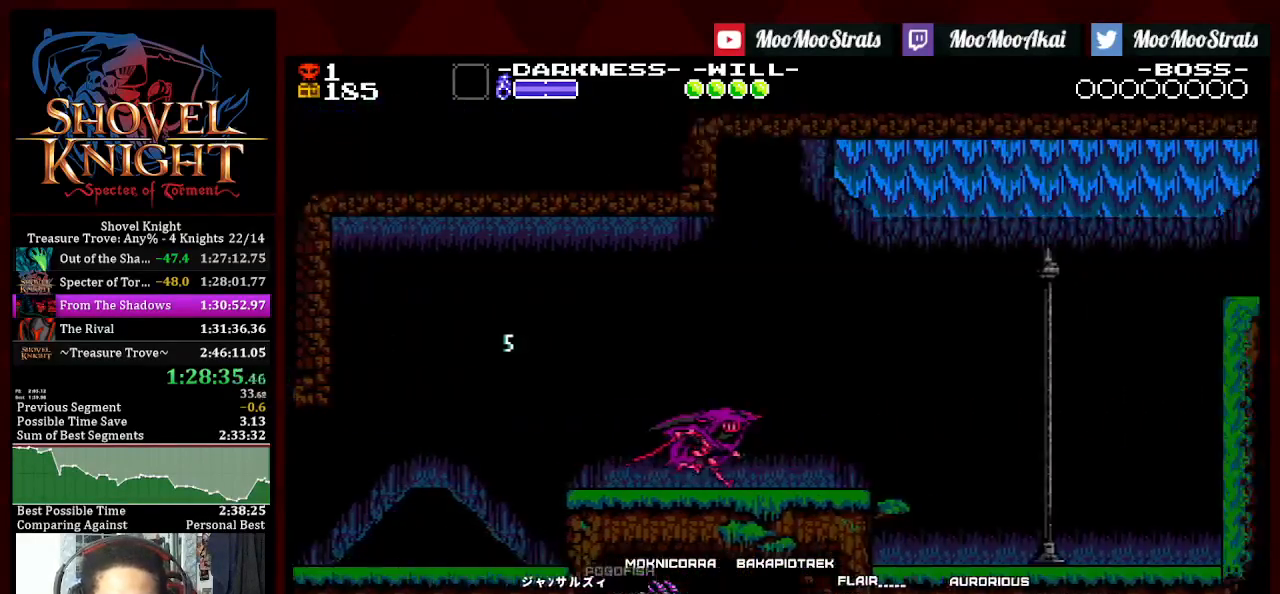
{"buttons": ["DPAD_RIGHT"], "left_stick": "center", "right_stick": "center", "events": []}
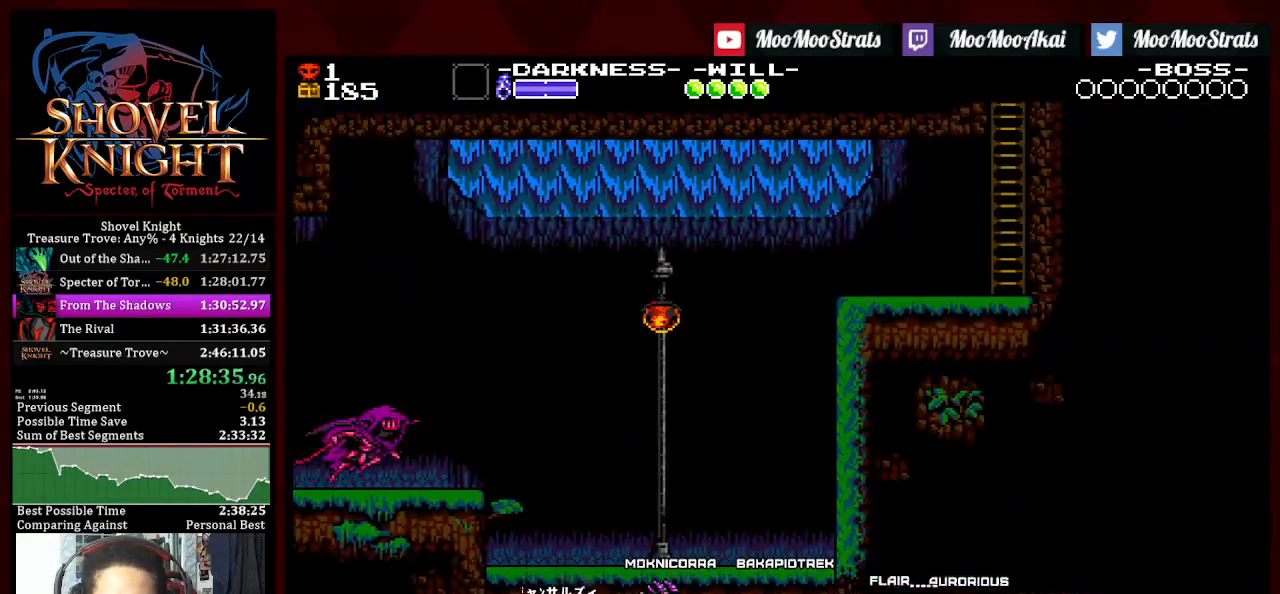
{"buttons": ["CROSS", "DPAD_RIGHT"], "left_stick": "center", "right_stick": "center", "events": [[217, "CROSS", "down"]]}
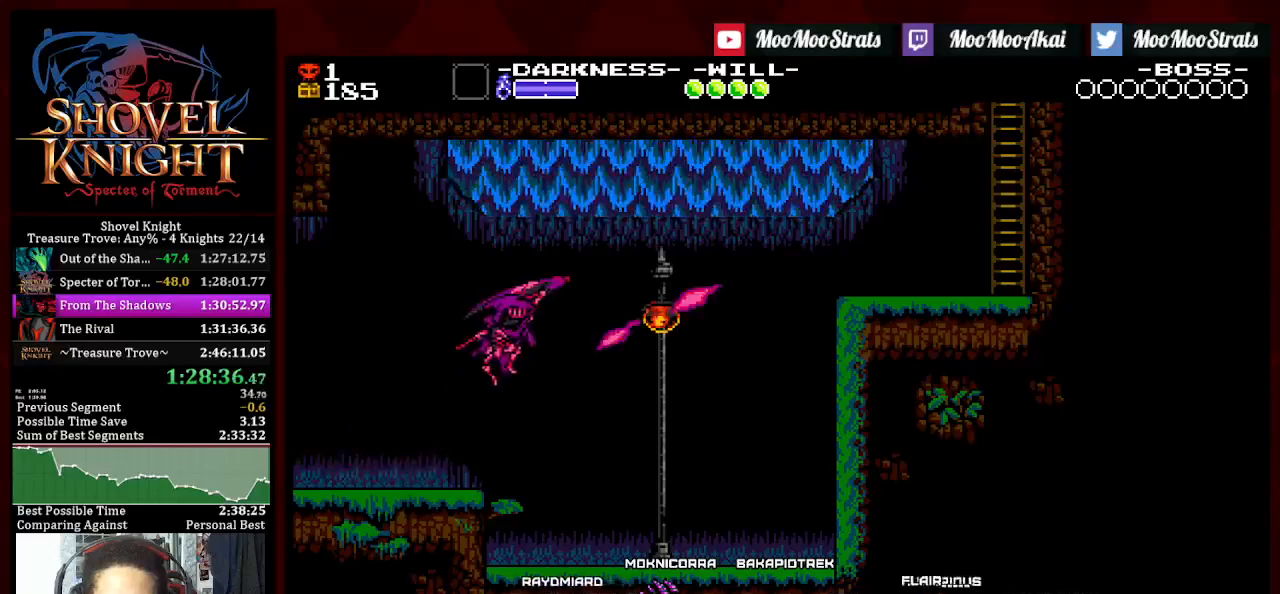
{"buttons": ["DPAD_RIGHT"], "left_stick": "center", "right_stick": "center", "events": [[100, "CROSS", "up"]]}
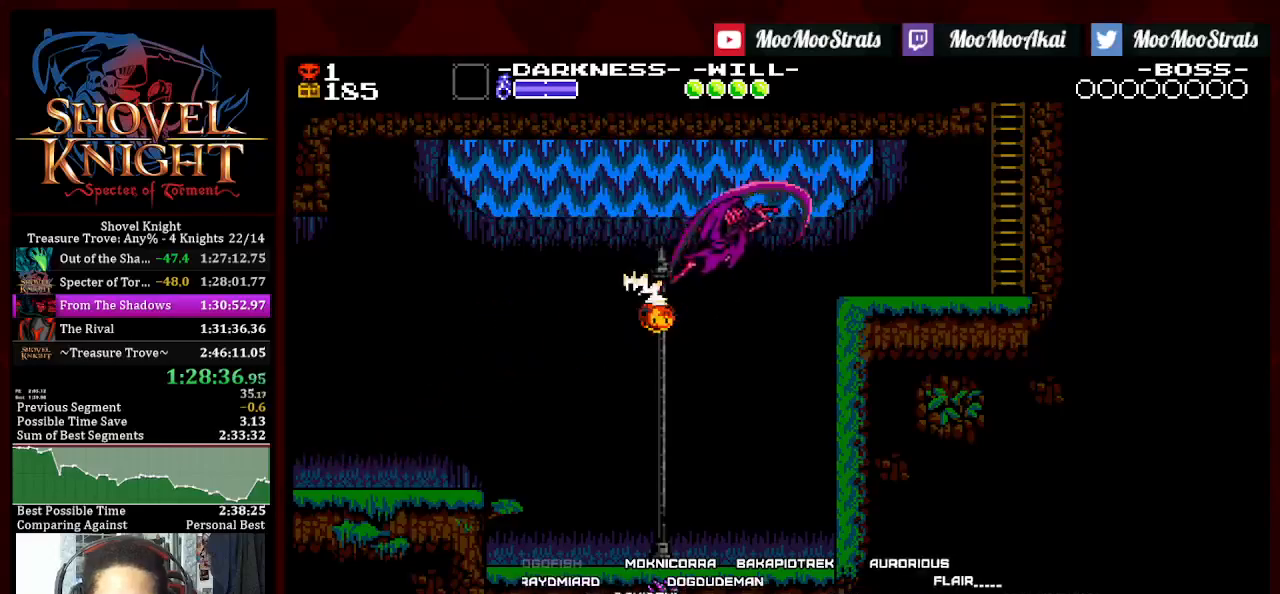
{"buttons": ["DPAD_RIGHT"], "left_stick": "center", "right_stick": "center", "events": []}
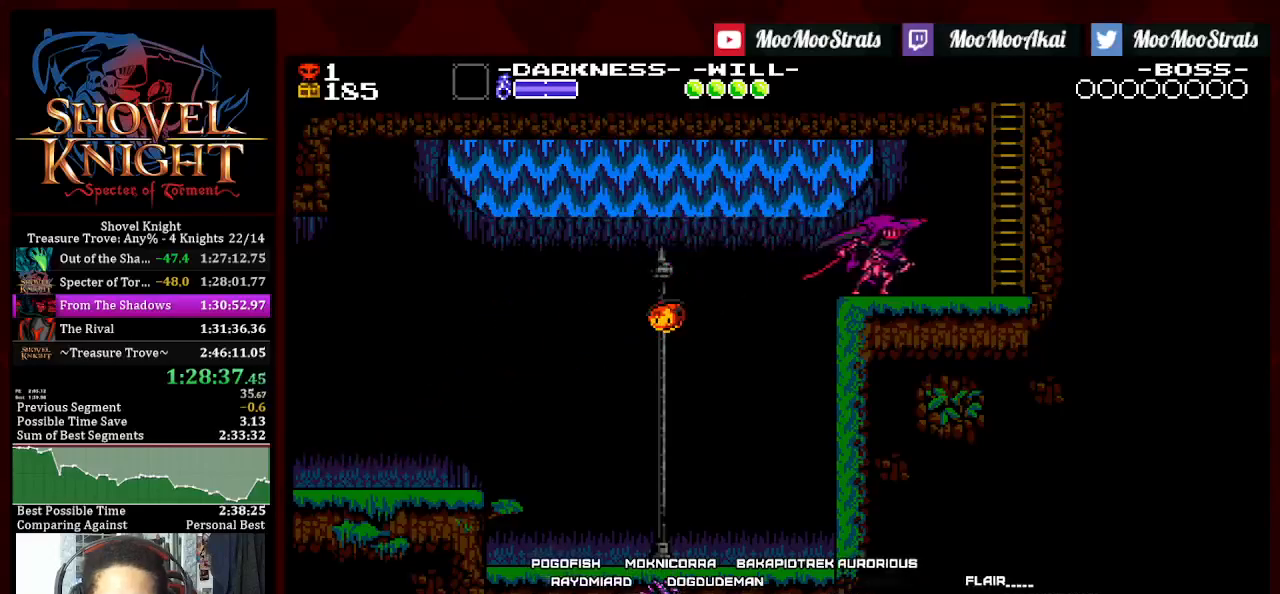
{"buttons": ["CROSS", "DPAD_RIGHT"], "left_stick": "center", "right_stick": "center", "events": [[350, "CROSS", "down"]]}
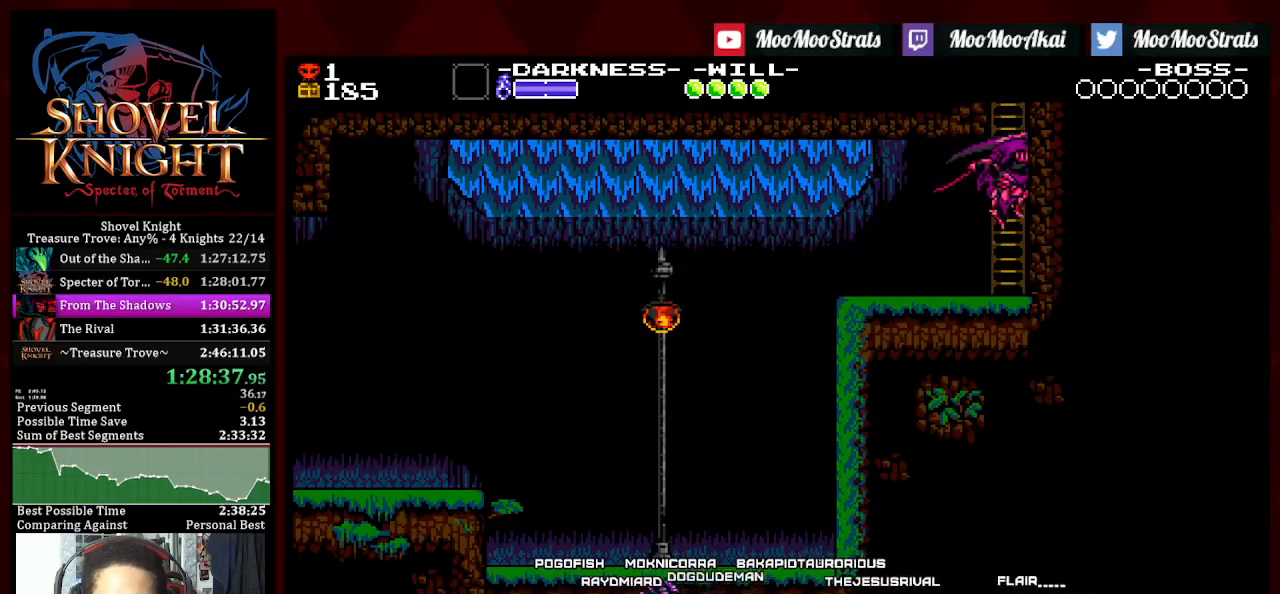
{"buttons": ["DPAD_UP", "DPAD_RIGHT"], "left_stick": "center", "right_stick": "center", "events": [[67, "DPAD_UP", "down"], [167, "CROSS", "up"]]}
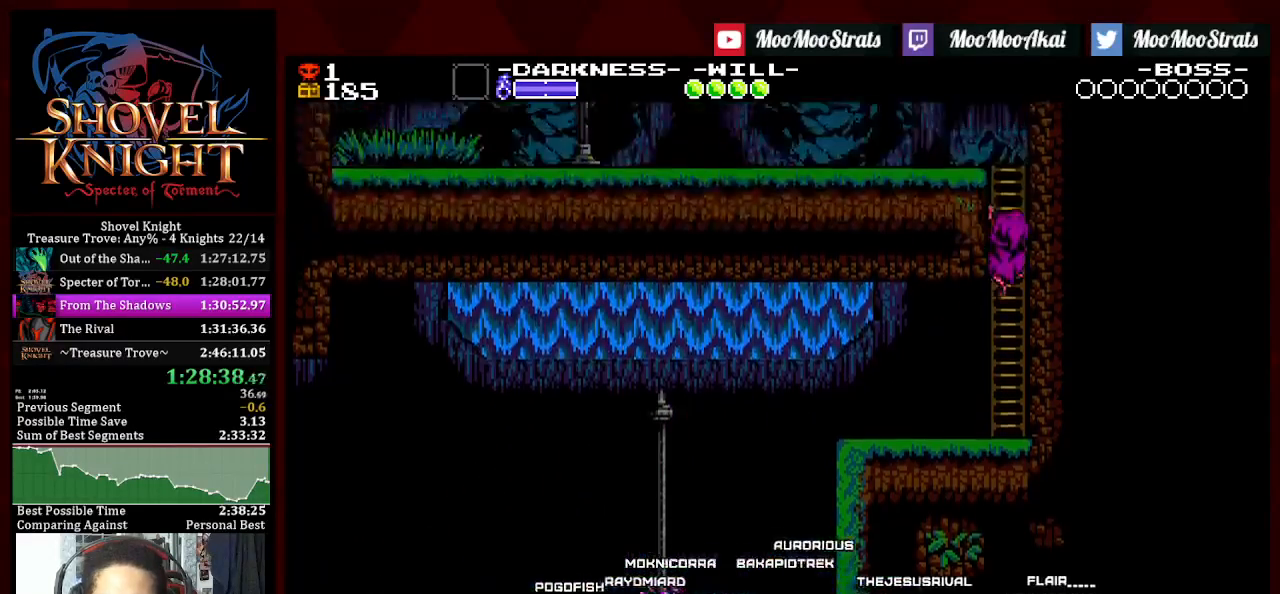
{"buttons": ["CROSS", "DPAD_UP", "DPAD_LEFT"], "left_stick": "center", "right_stick": "center", "events": [[67, "DPAD_UP", "up"], [117, "DPAD_RIGHT", "up"], [117, "DPAD_UP", "down"], [217, "DPAD_LEFT", "down"], [333, "CROSS", "down"], [400, "CROSS", "up"], [483, "CROSS", "down"]]}
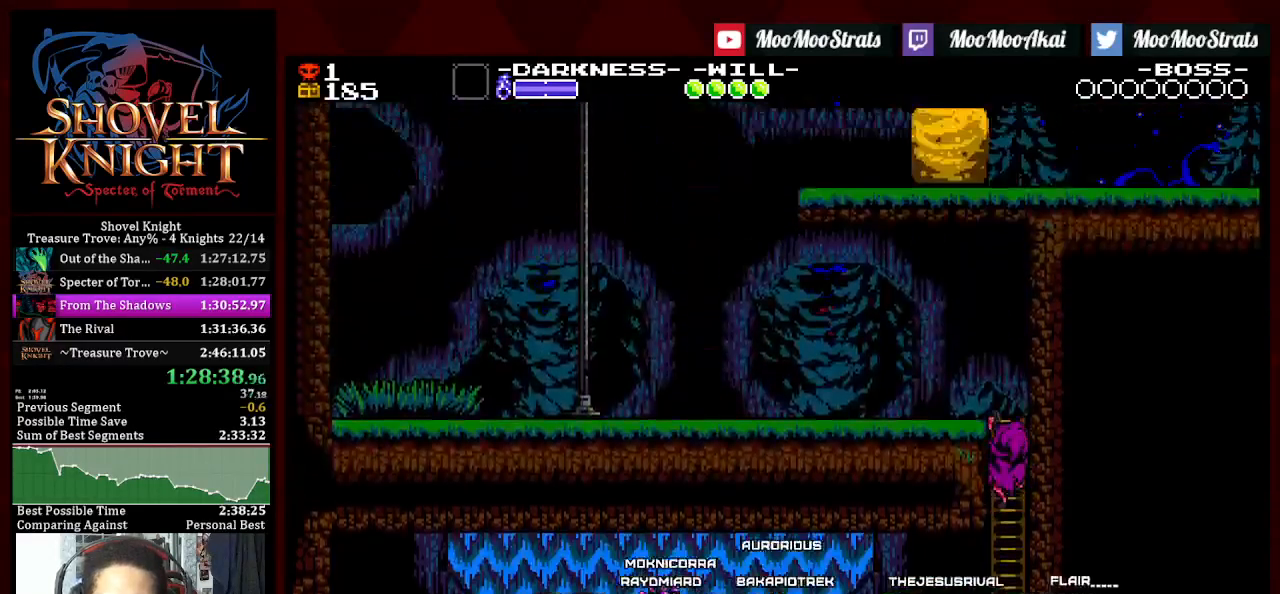
{"buttons": ["DPAD_UP", "DPAD_LEFT"], "left_stick": "center", "right_stick": "center", "events": [[33, "CROSS", "up"], [117, "CROSS", "down"], [183, "CROSS", "up"], [267, "CROSS", "down"], [317, "CROSS", "up"], [400, "CROSS", "down"], [467, "CROSS", "up"]]}
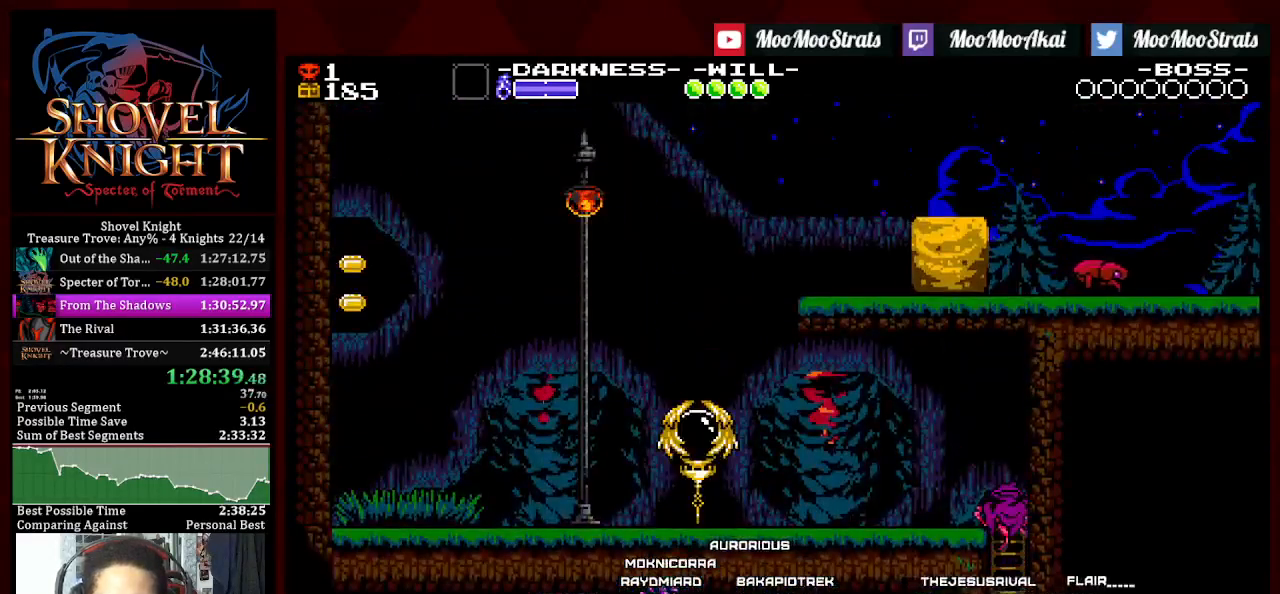
{"buttons": ["DPAD_LEFT"], "left_stick": "center", "right_stick": "center", "events": [[50, "CROSS", "down"], [117, "CROSS", "up"], [250, "DPAD_UP", "up"]]}
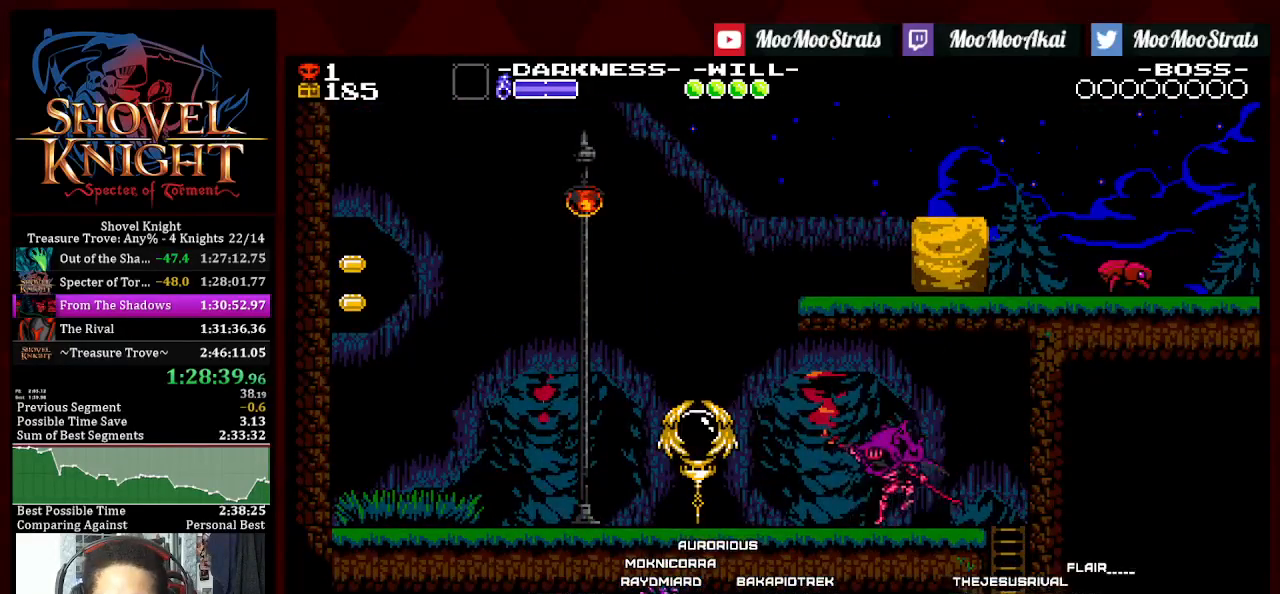
{"buttons": ["DPAD_LEFT"], "left_stick": "center", "right_stick": "center", "events": [[133, "CROSS", "down"], [217, "CROSS", "up"]]}
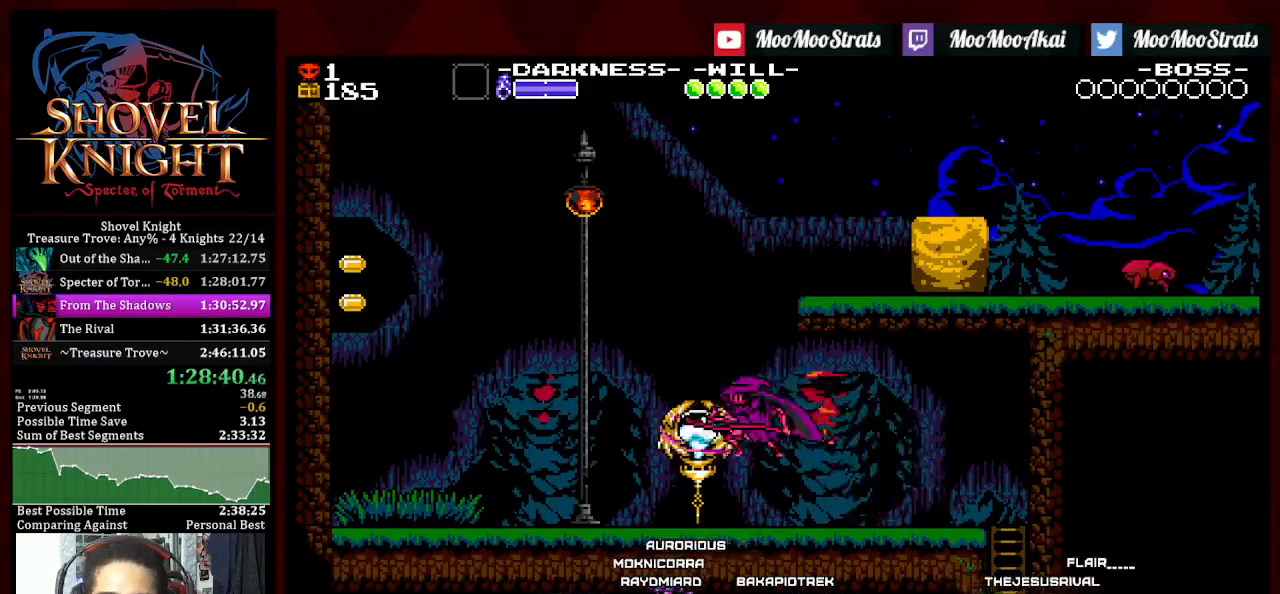
{"buttons": ["DPAD_LEFT"], "left_stick": "center", "right_stick": "center", "events": []}
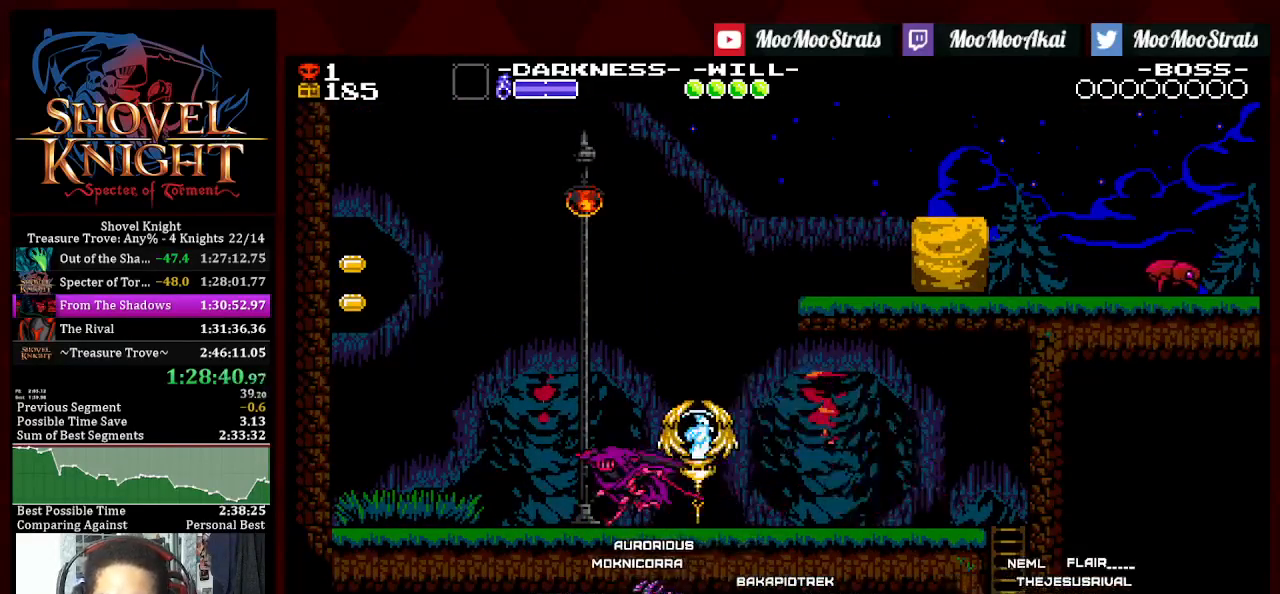
{"buttons": ["DPAD_LEFT"], "left_stick": "center", "right_stick": "center", "events": []}
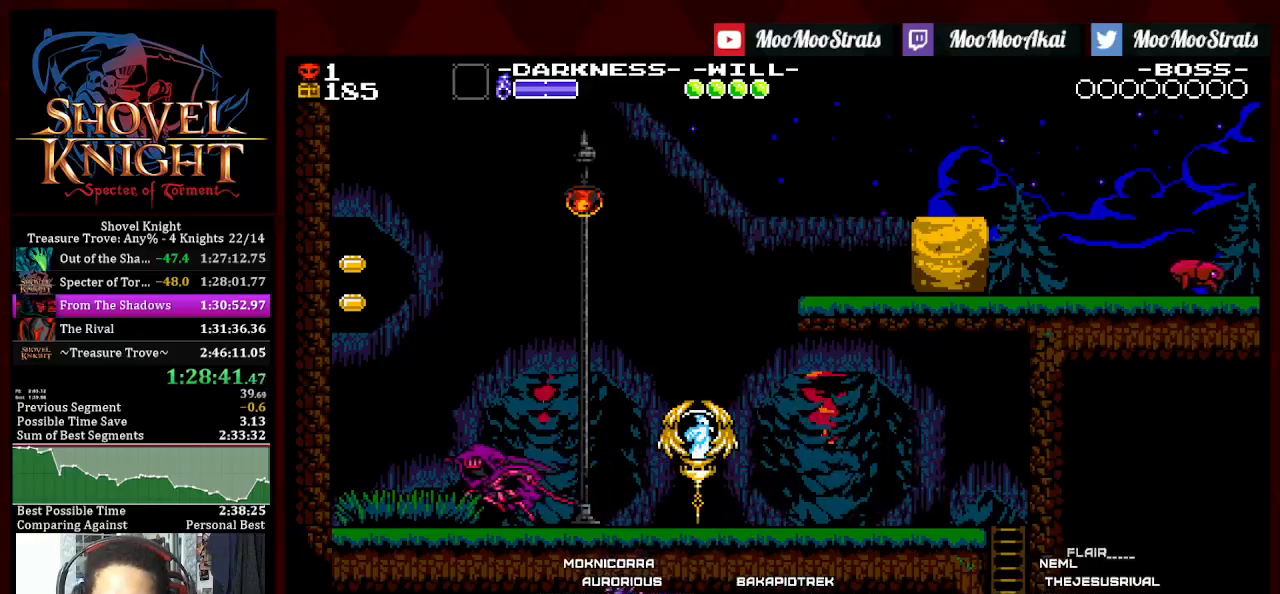
{"buttons": ["DPAD_LEFT"], "left_stick": "center", "right_stick": "center", "events": [[200, "CROSS", "down"], [450, "CROSS", "up"]]}